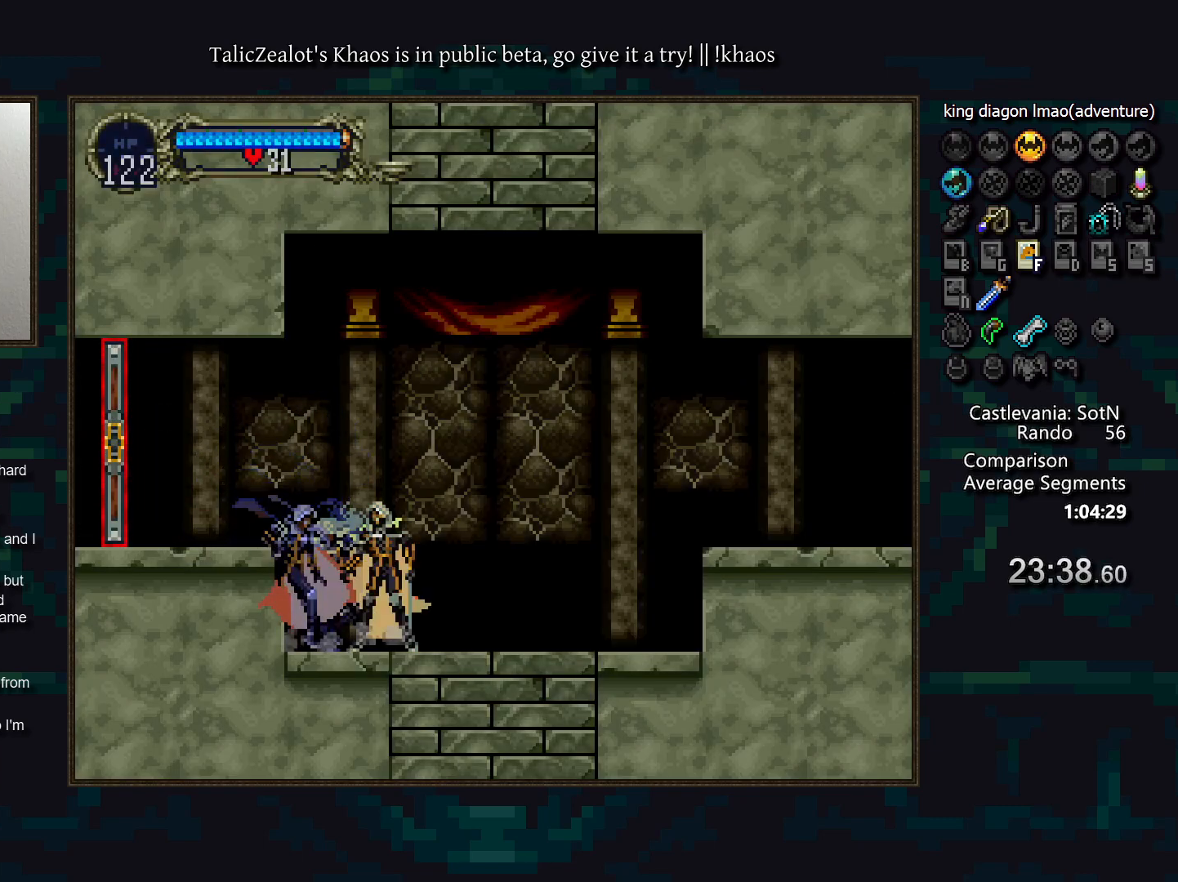
Gameplay with keyboard; each line is a JSON object with the keys held at the frame after it. "events" lists presses ("down") and releases ("up") of "a", "d", "down", "e", "f", "g", "left", "q", "r", "right", "s", "t", "up" and "w" between this image and that frame as [ms after this image, input, new state], when the widget could be followed in between. No other keys are recorded. Mouse input is not recorded.
{"keys": ["right"], "events": [[33, "d", "up"], [50, "a", "up"], [117, "d", "down"], [133, "a", "down"], [217, "d", "up"], [250, "a", "up"], [283, "right", "down"], [417, "s", "down"], [500, "s", "up"]]}
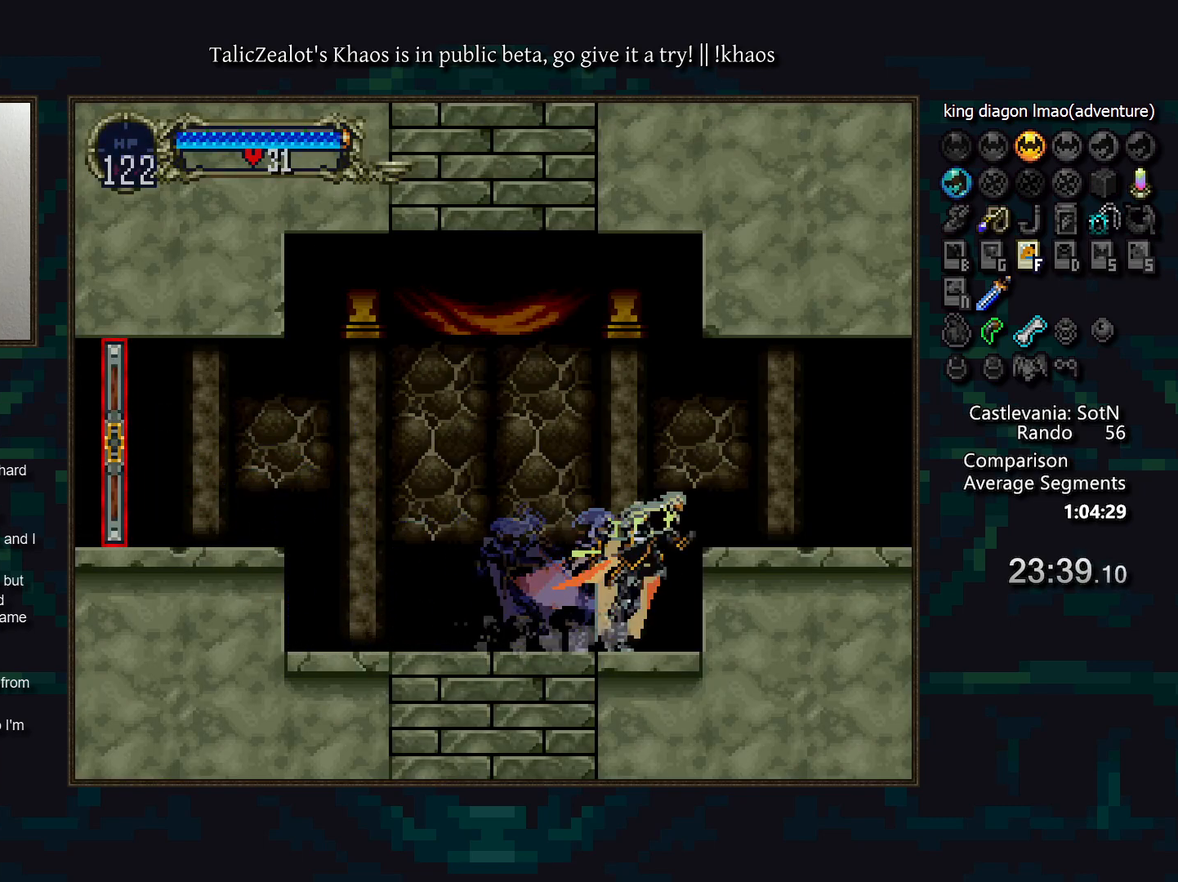
{"keys": [], "events": [[17, "right", "up"], [83, "s", "down"], [133, "down", "down"], [133, "right", "down"], [167, "s", "up"], [217, "s", "down"], [250, "down", "up"], [250, "right", "up"], [283, "s", "up"]]}
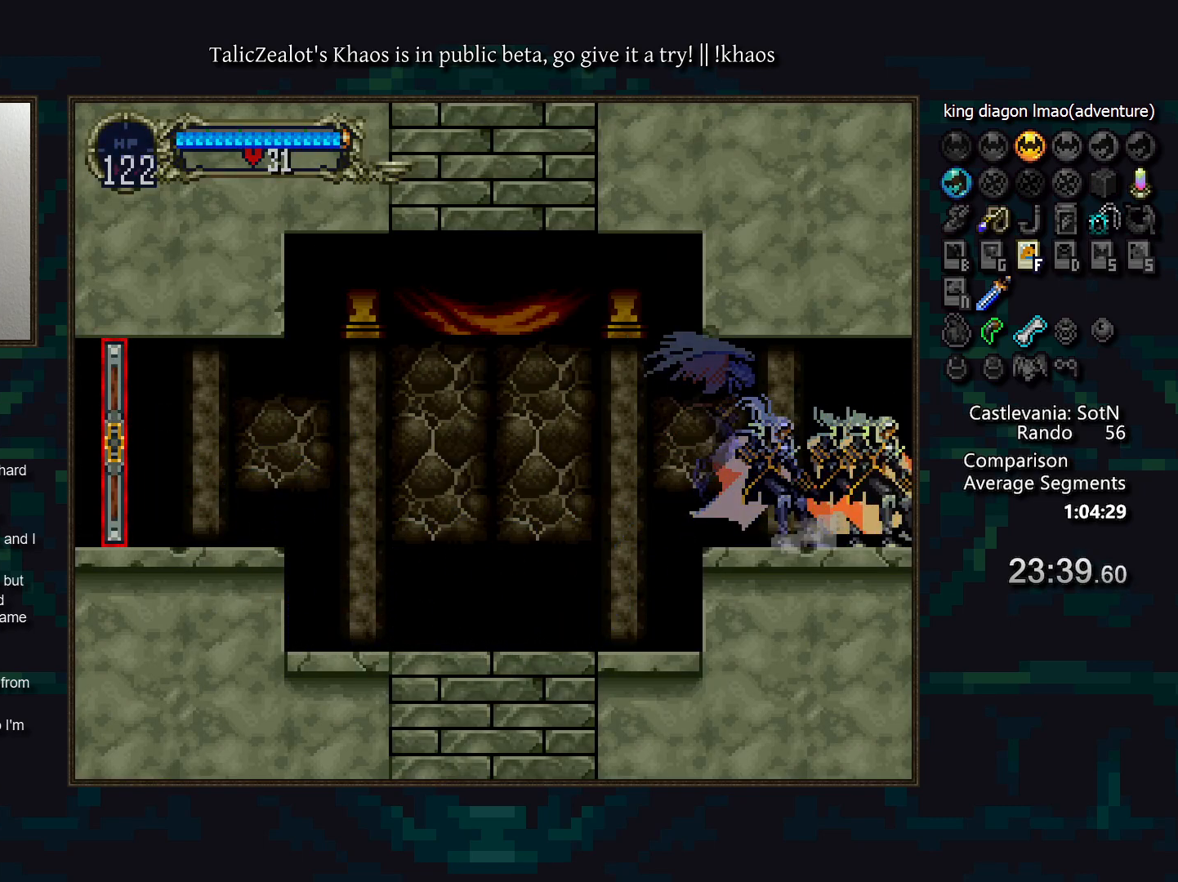
{"keys": [], "events": [[350, "left", "down"], [383, "a", "down"], [433, "left", "up"], [467, "a", "up"]]}
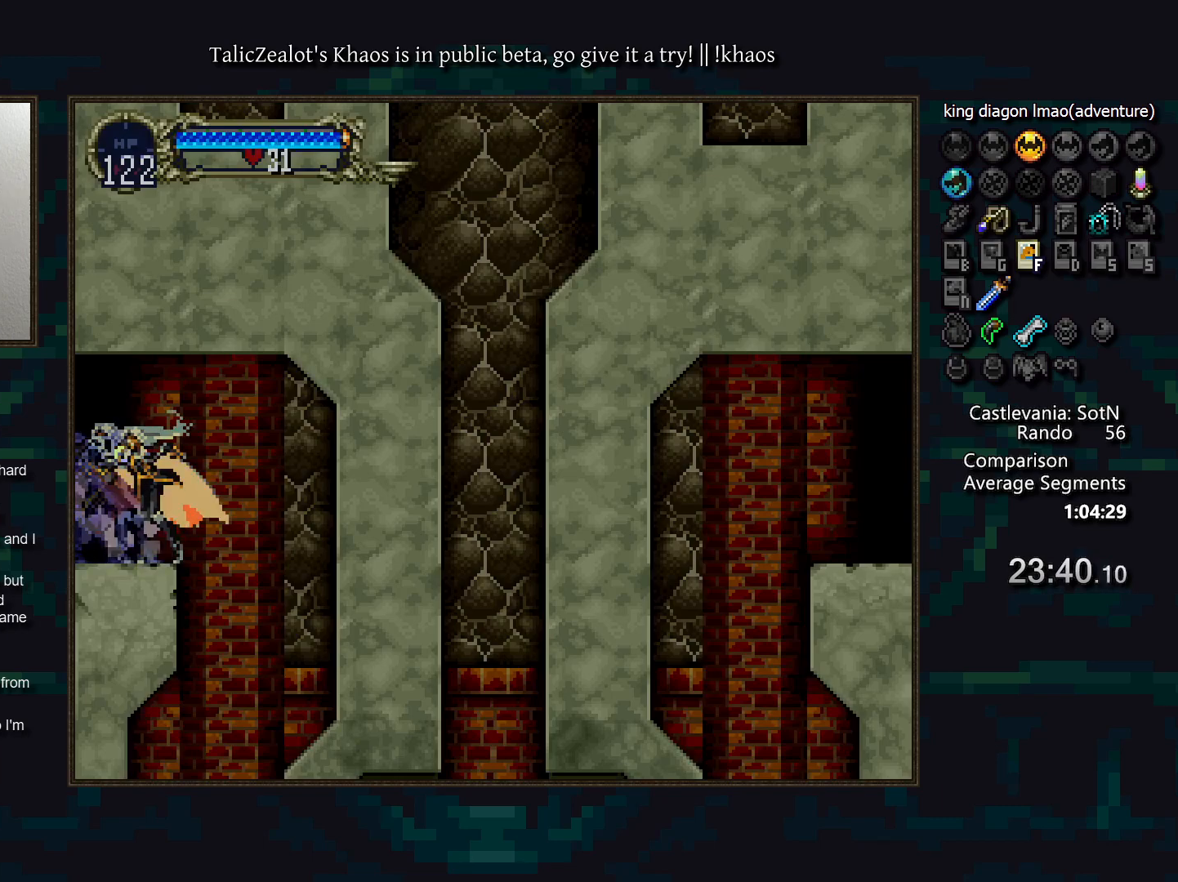
{"keys": ["right"], "events": [[117, "right", "down"]]}
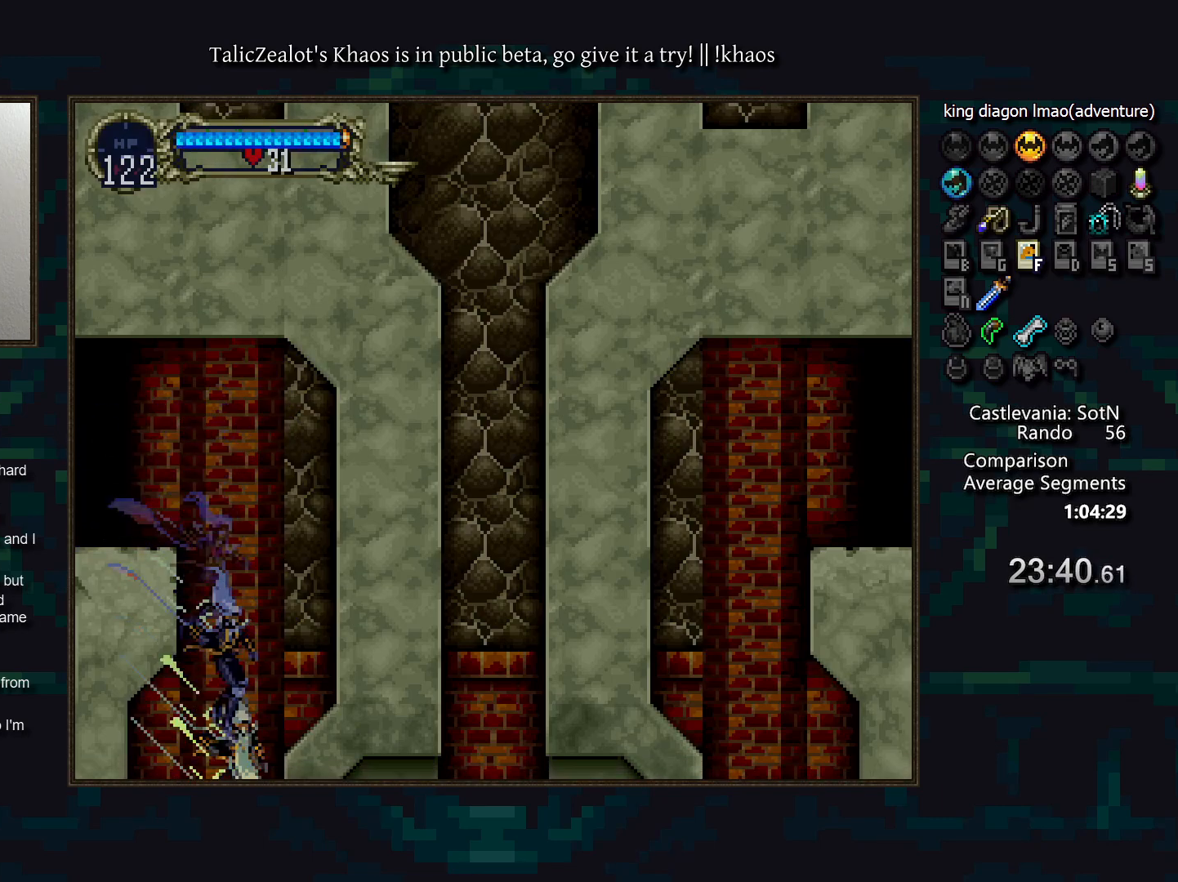
{"keys": ["right"], "events": []}
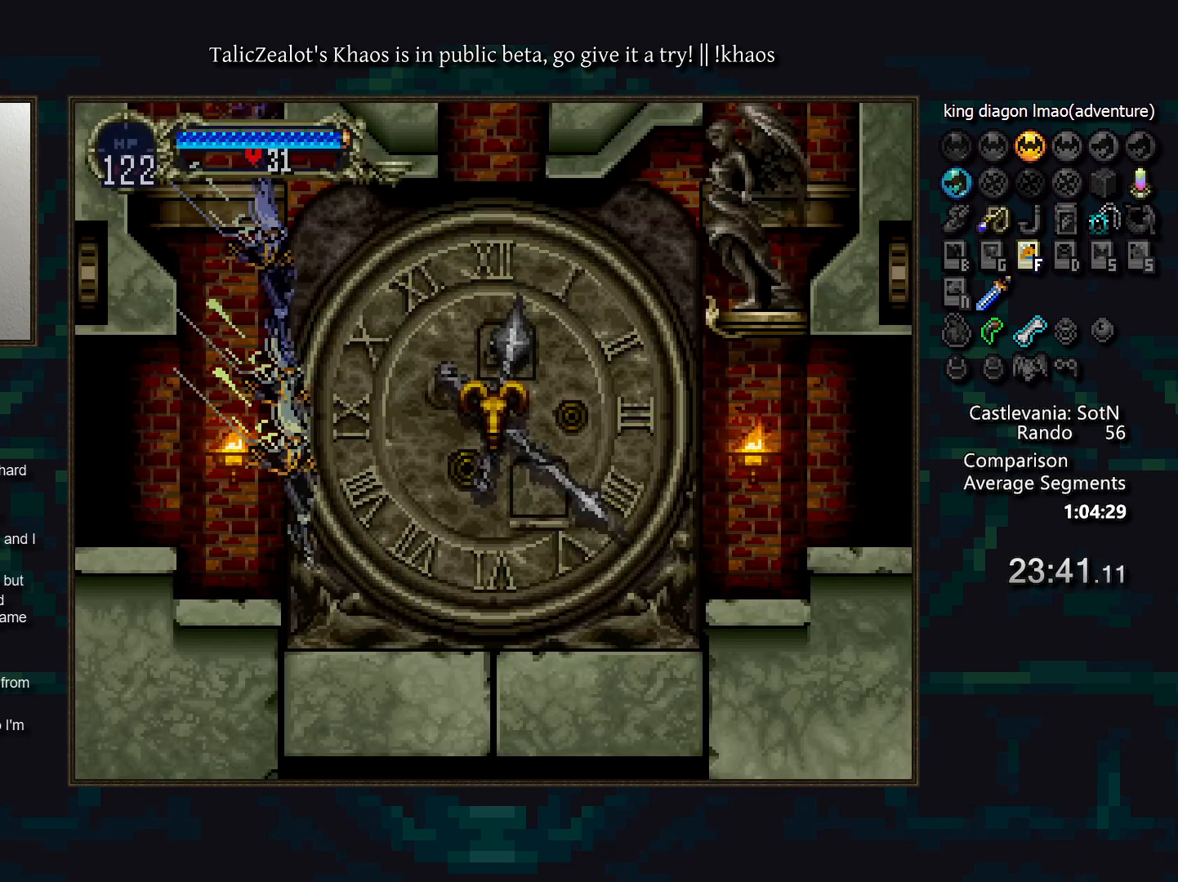
{"keys": ["a", "d"], "events": [[50, "d", "down"], [183, "d", "up"], [217, "left", "down"], [283, "right", "up"], [333, "a", "down"], [367, "left", "up"], [417, "a", "up"], [433, "d", "down"], [500, "a", "down"]]}
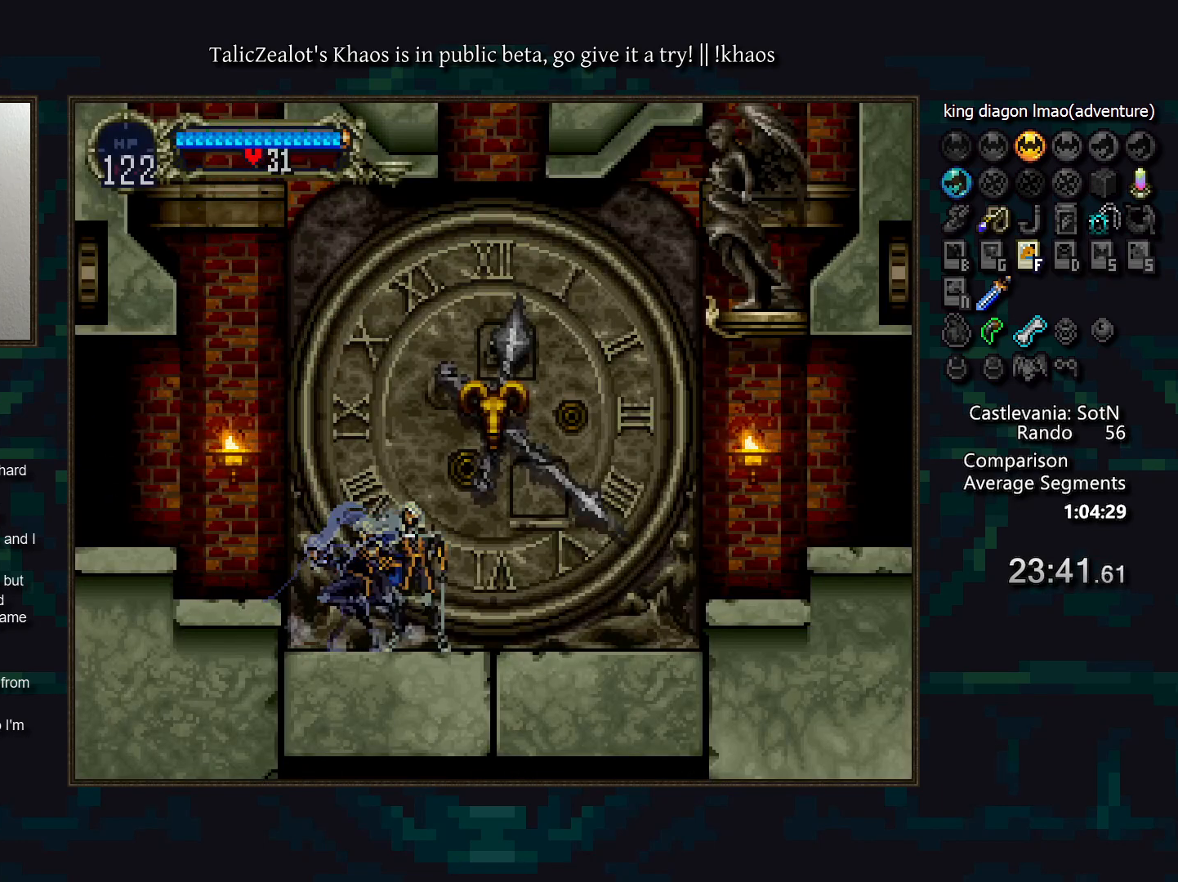
{"keys": ["right"], "events": [[50, "a", "up"], [67, "d", "up"], [117, "a", "down"], [117, "d", "down"], [200, "a", "up"], [200, "d", "up"], [250, "d", "down"], [283, "a", "down"], [350, "a", "up"], [367, "d", "up"], [383, "right", "down"]]}
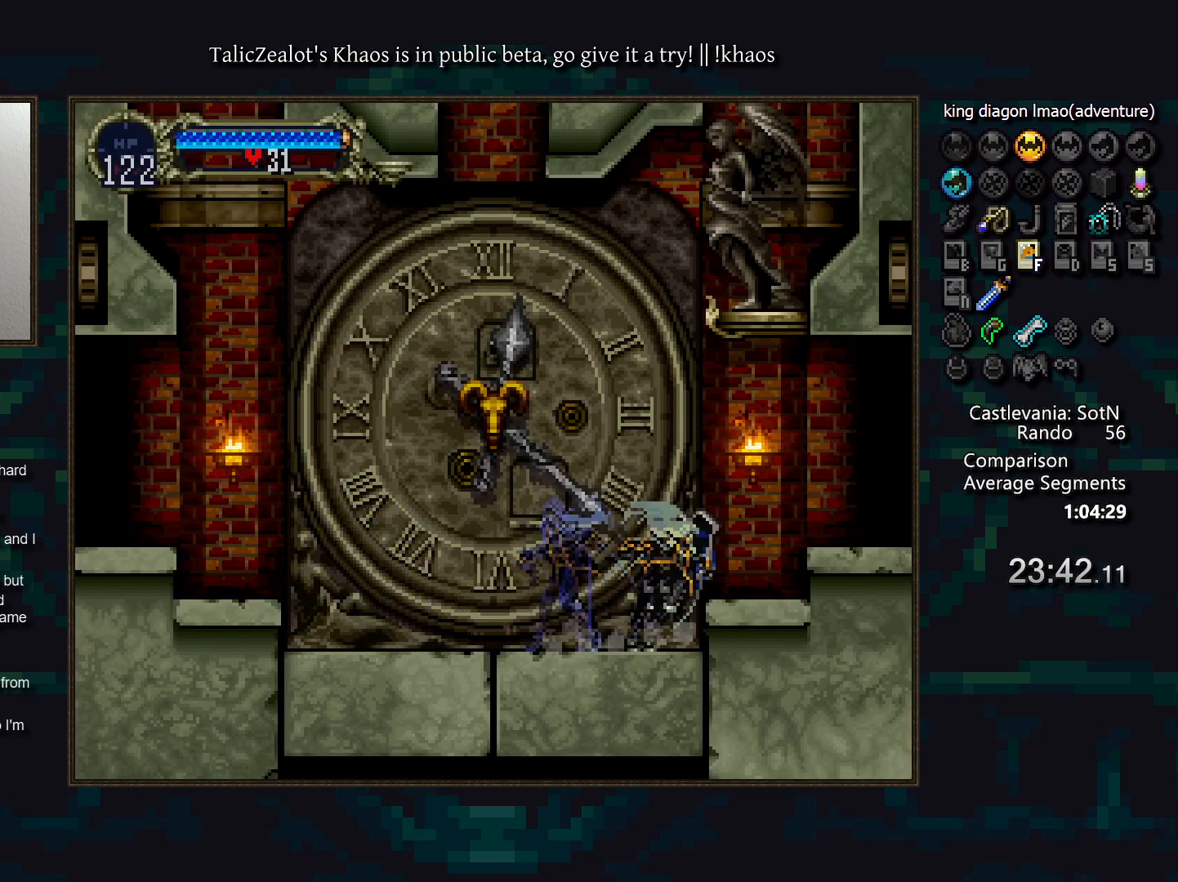
{"keys": [], "events": [[17, "s", "down"], [117, "s", "up"], [200, "right", "up"], [217, "s", "down"], [283, "down", "down"], [300, "right", "down"], [300, "s", "up"], [383, "s", "down"], [400, "right", "up"], [433, "down", "up"], [467, "s", "up"]]}
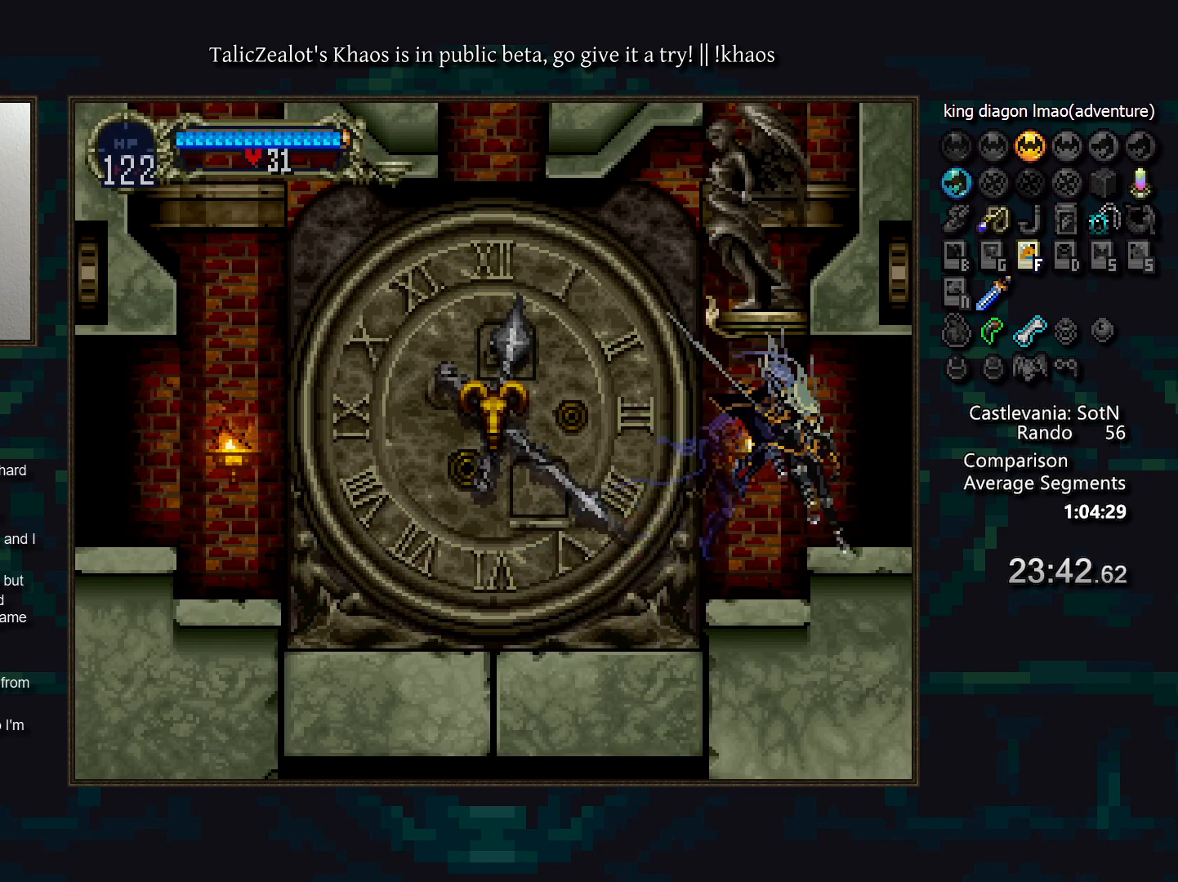
{"keys": ["right"], "events": [[500, "right", "down"]]}
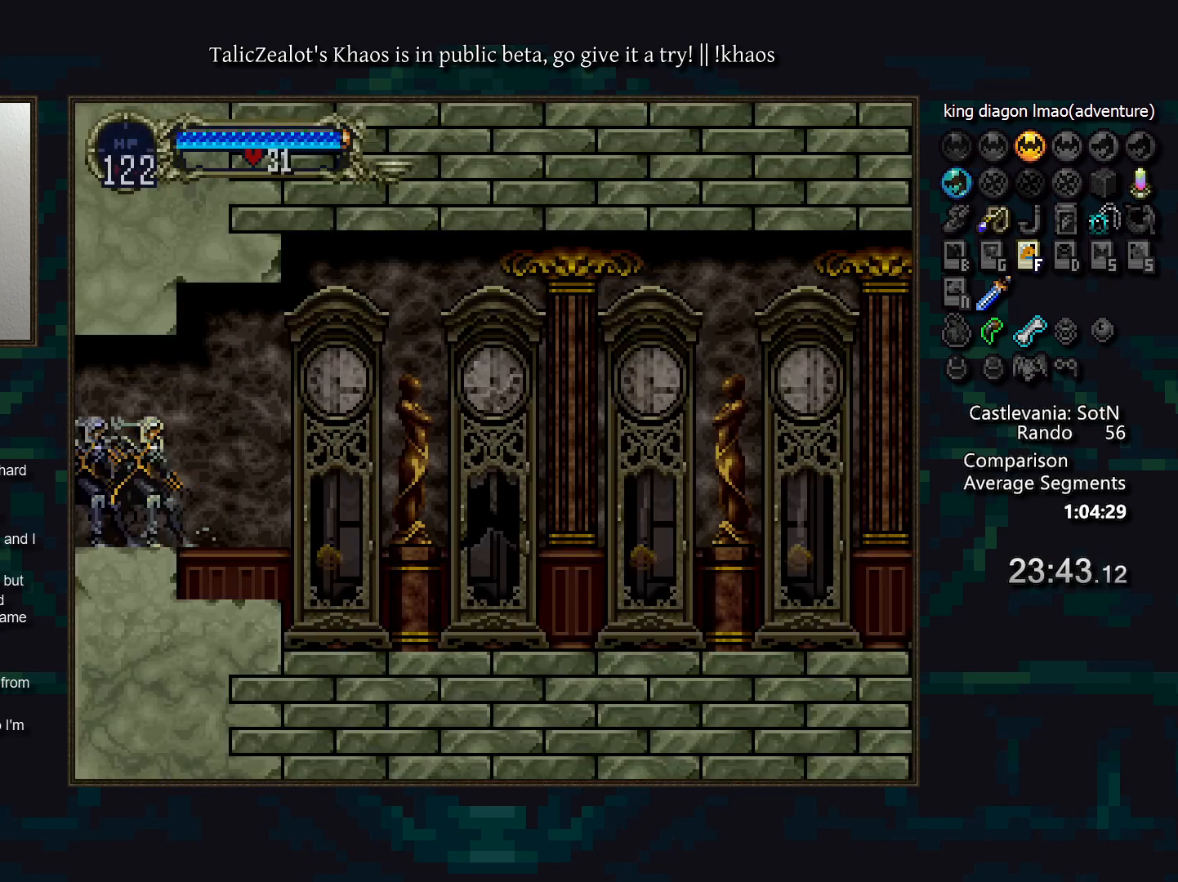
{"keys": ["d"], "events": [[250, "left", "down"], [283, "right", "up"], [367, "a", "down"], [417, "left", "up"], [450, "a", "up"], [500, "d", "down"]]}
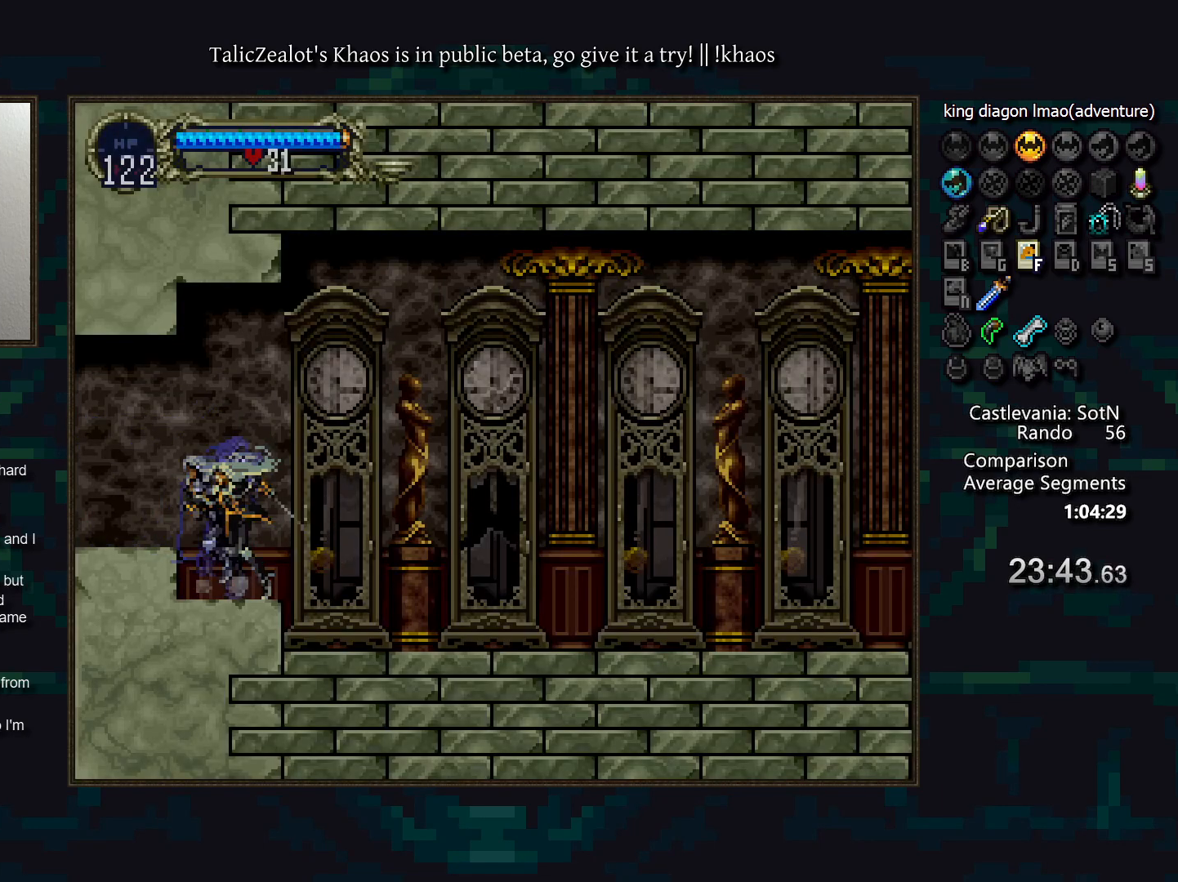
{"keys": ["a", "d"], "events": [[33, "a", "down"], [83, "a", "up"], [83, "d", "up"], [167, "d", "down"], [183, "a", "down"], [250, "a", "up"], [250, "d", "up"], [300, "d", "down"], [350, "a", "down"], [383, "a", "up"], [417, "d", "up"], [467, "d", "down"], [483, "a", "down"]]}
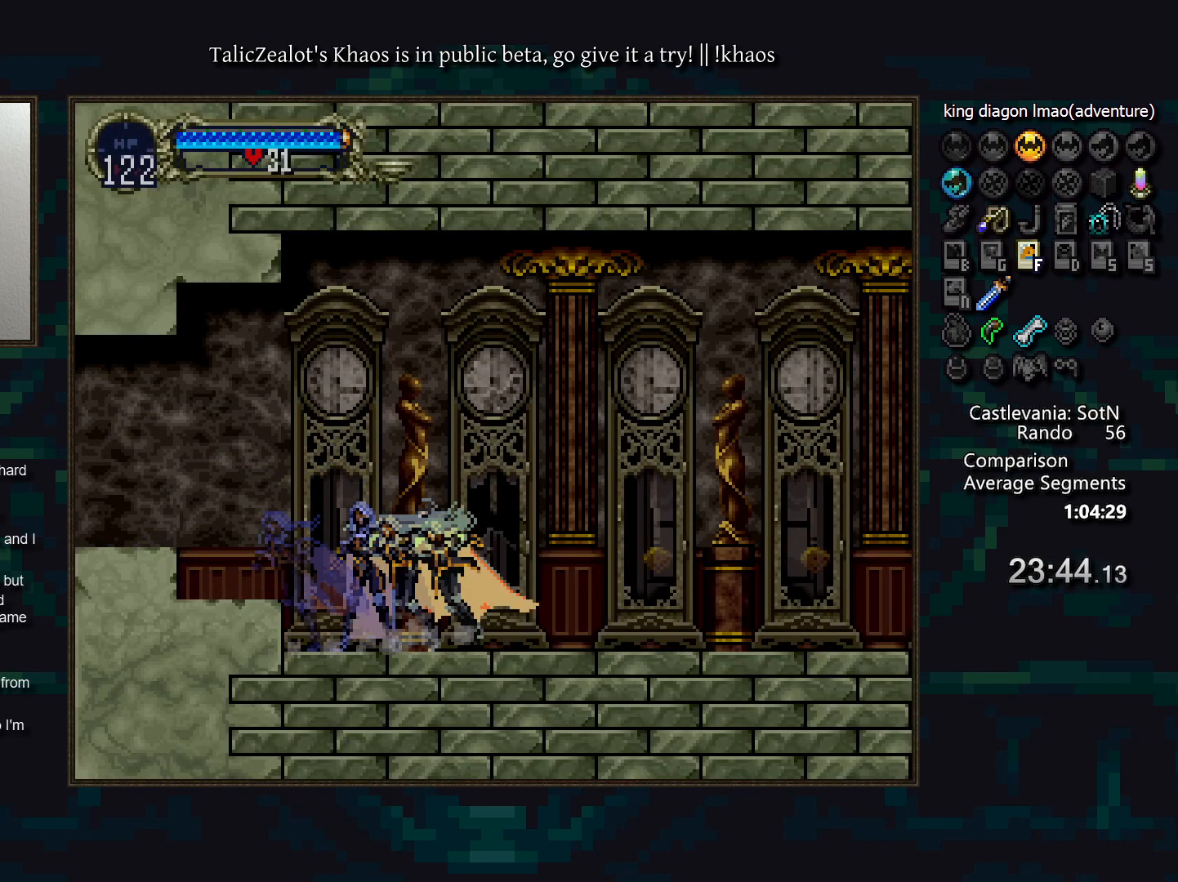
{"keys": ["a", "d"], "events": [[50, "a", "up"], [50, "d", "up"], [133, "d", "down"], [183, "a", "down"], [200, "a", "up"], [233, "d", "up"], [283, "d", "down"], [333, "a", "down"], [367, "a", "up"], [400, "d", "up"], [450, "d", "down"], [500, "a", "down"]]}
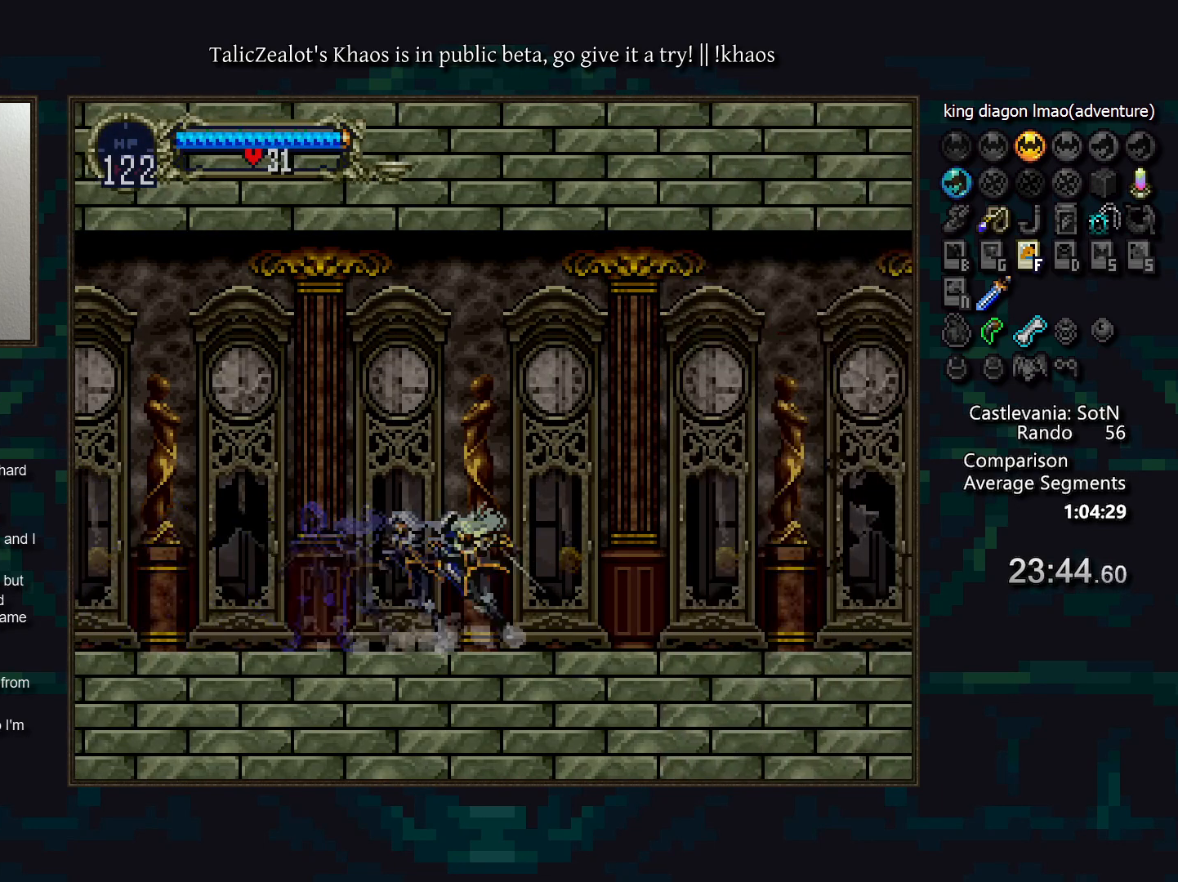
{"keys": ["a", "d"], "events": [[50, "a", "up"], [50, "d", "up"], [117, "d", "down"], [167, "a", "down"], [217, "a", "up"], [217, "d", "up"], [267, "d", "down"], [317, "a", "down"], [350, "a", "up"], [350, "d", "up"], [433, "d", "down"], [483, "a", "down"]]}
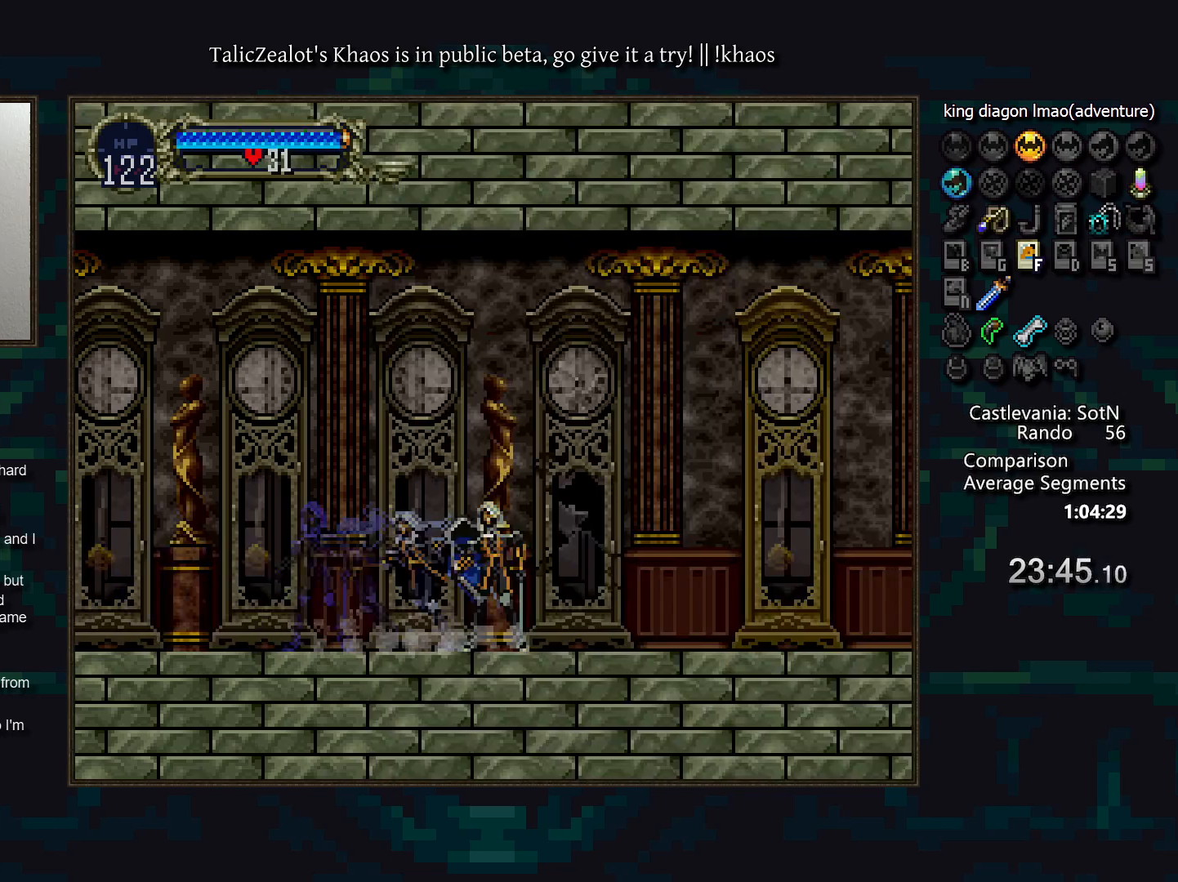
{"keys": [], "events": [[17, "a", "up"], [17, "d", "up"], [67, "d", "down"], [117, "a", "down"], [167, "a", "up"], [183, "d", "up"], [233, "d", "down"], [283, "a", "down"], [333, "a", "up"], [350, "d", "up"], [400, "d", "down"], [450, "a", "down"], [500, "a", "up"], [500, "d", "up"]]}
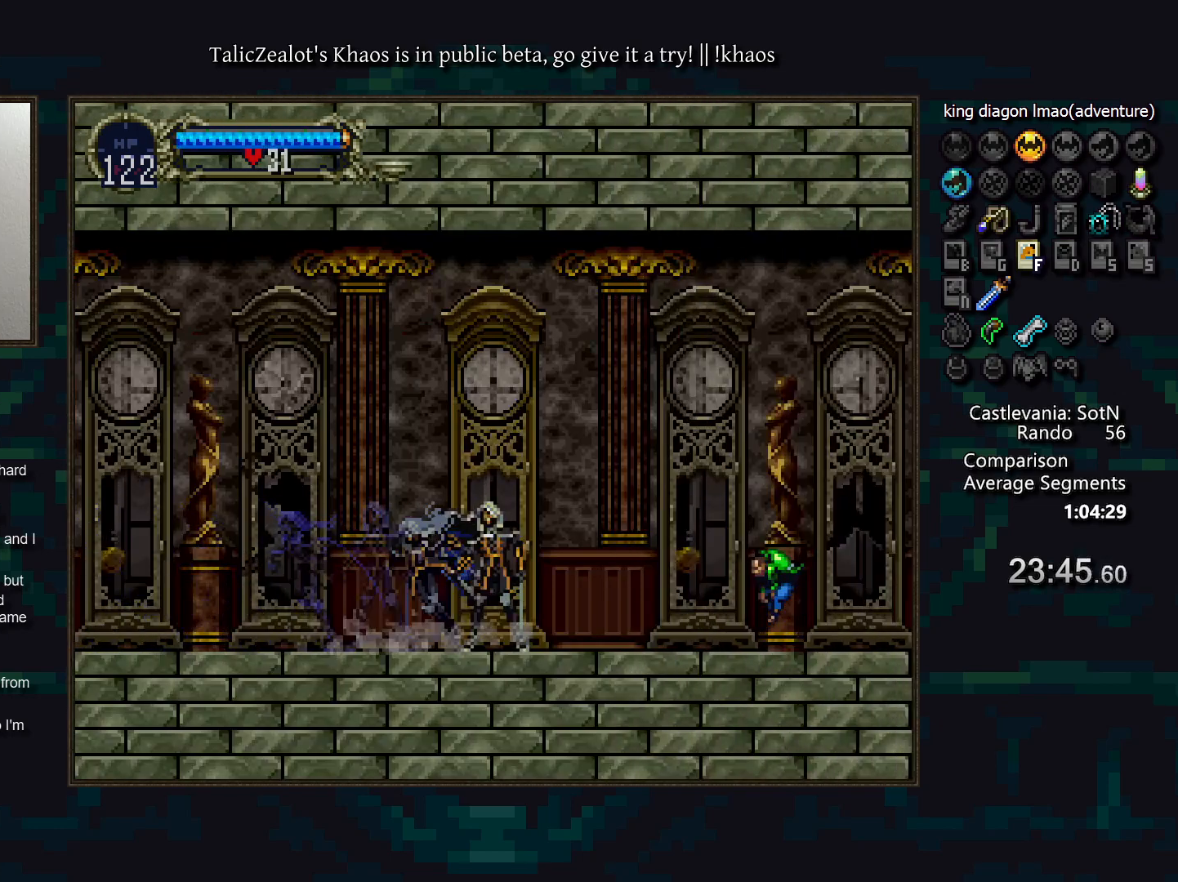
{"keys": ["a", "d"], "events": [[33, "right", "down"], [133, "f", "down"], [217, "f", "up"], [250, "left", "down"], [283, "right", "up"], [367, "a", "down"], [383, "left", "up"], [433, "a", "up"], [483, "d", "down"], [500, "a", "down"]]}
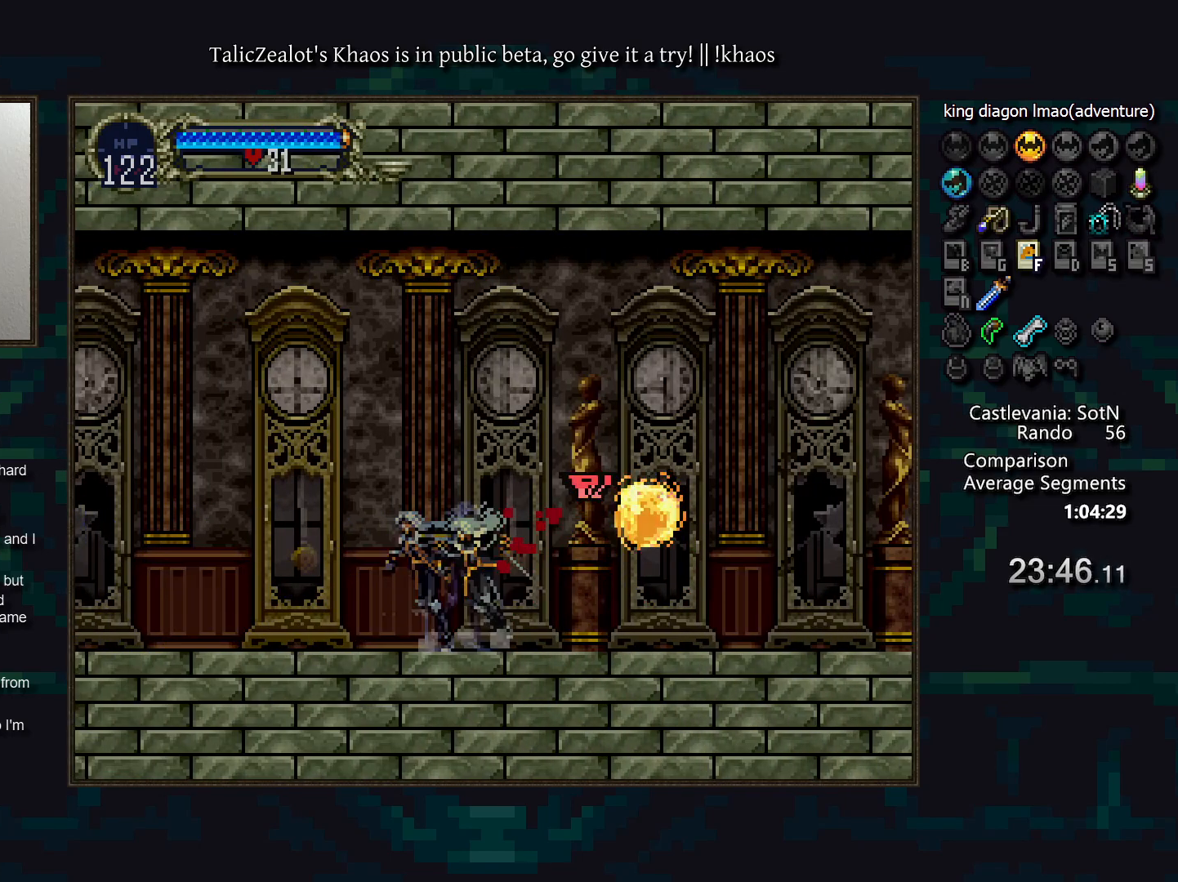
{"keys": ["a", "d"], "events": [[33, "a", "up"], [67, "d", "up"], [117, "d", "down"], [150, "a", "down"], [200, "a", "up"], [233, "d", "up"], [250, "d", "down"], [333, "a", "down"], [367, "a", "up"], [367, "d", "up"], [417, "d", "down"], [467, "a", "down"]]}
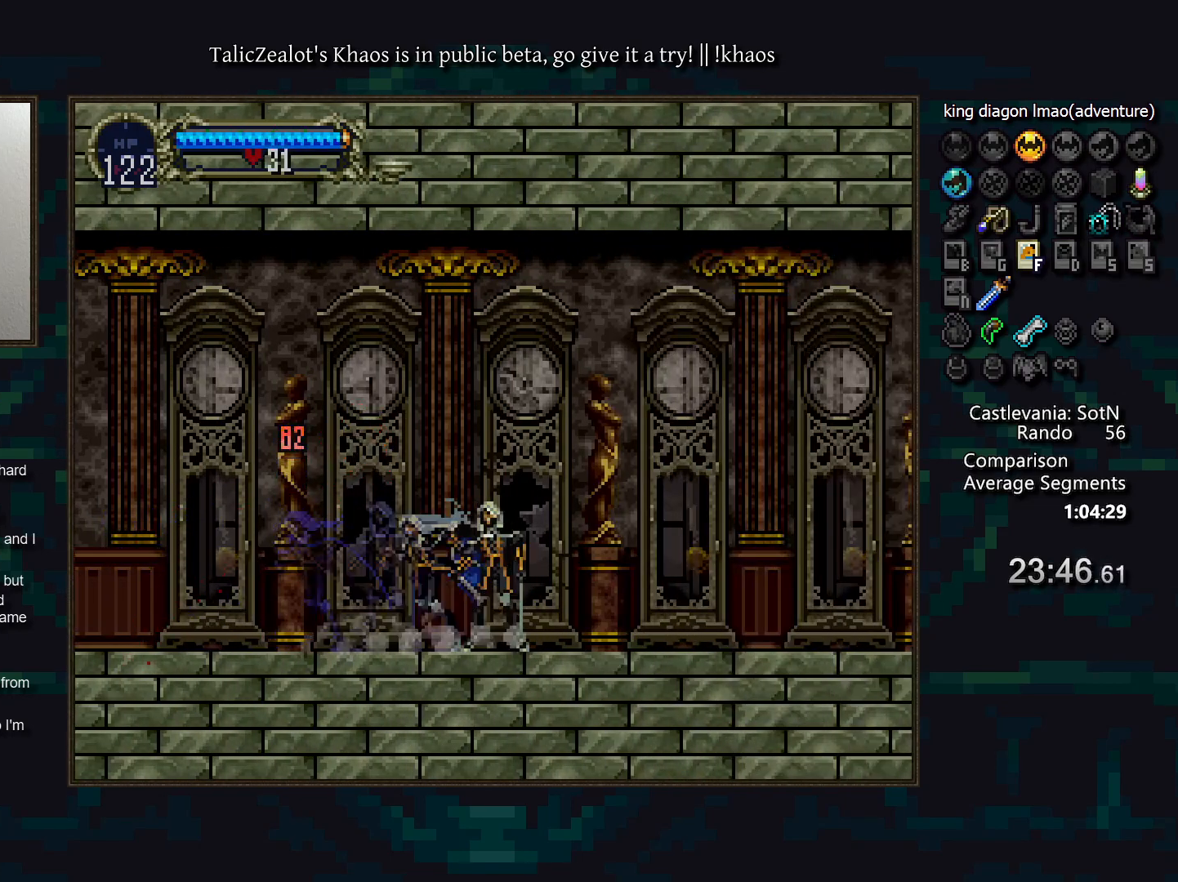
{"keys": ["a", "d"], "events": [[17, "a", "up"], [33, "d", "up"], [83, "d", "down"], [150, "a", "down"], [217, "a", "up"], [217, "d", "up"], [267, "d", "down"], [317, "a", "down"], [350, "a", "up"], [350, "d", "up"], [433, "d", "down"], [483, "a", "down"]]}
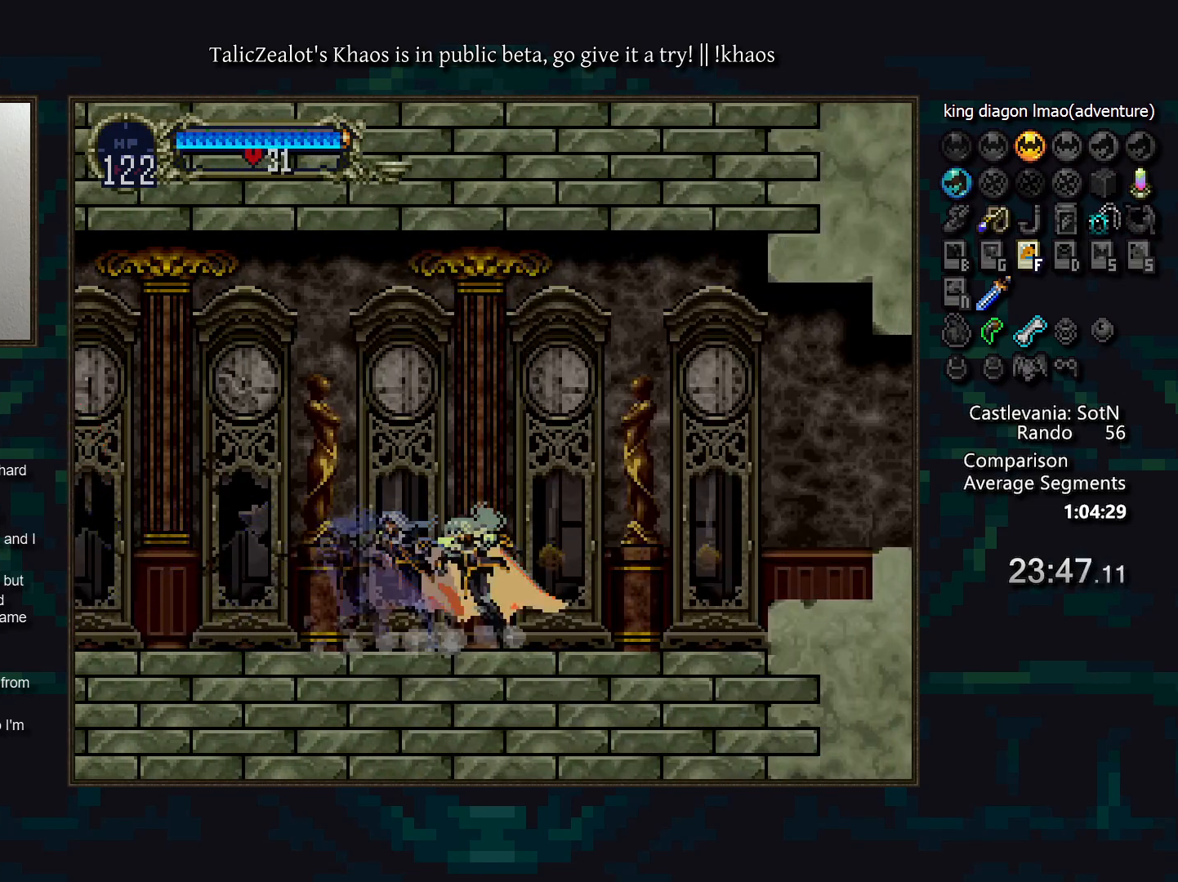
{"keys": ["right", "s"], "events": [[17, "a", "up"], [17, "d", "up"], [50, "d", "down"], [100, "a", "down"], [167, "a", "up"], [217, "a", "down"], [300, "a", "up"], [317, "d", "up"], [333, "right", "down"], [433, "s", "down"]]}
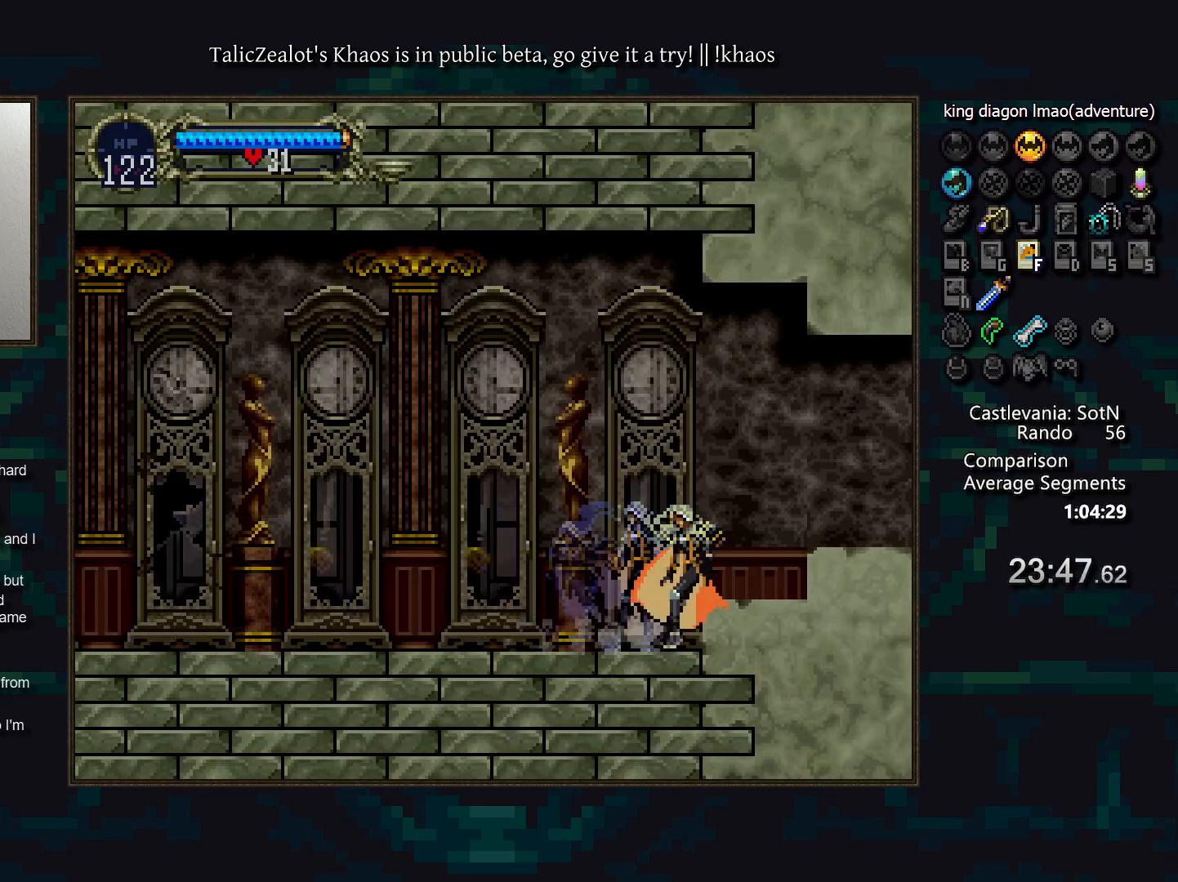
{"keys": [], "events": [[67, "s", "up"], [167, "s", "down"], [183, "right", "up"], [250, "down", "down"], [250, "right", "down"], [250, "s", "up"], [333, "s", "down"], [350, "down", "up"], [350, "right", "up"], [400, "s", "up"]]}
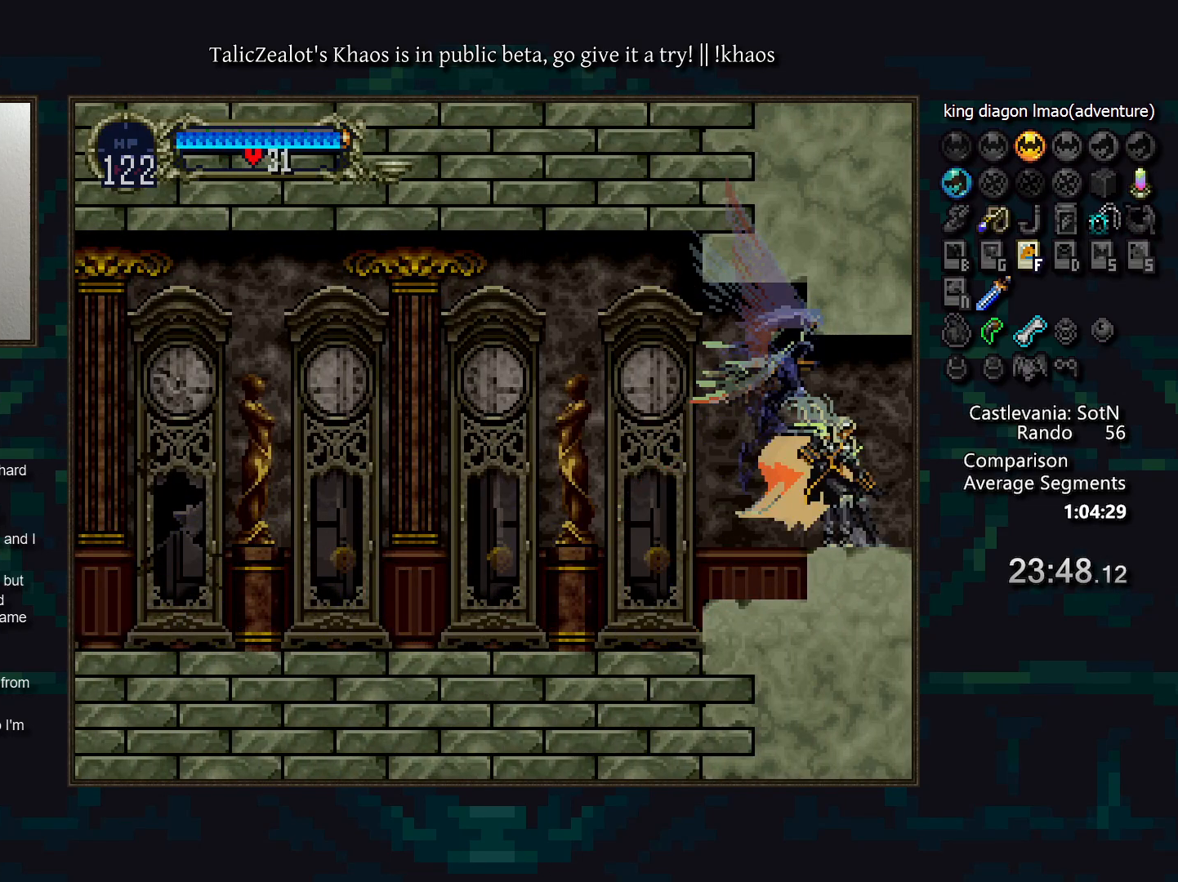
{"keys": ["left"], "events": [[483, "left", "down"]]}
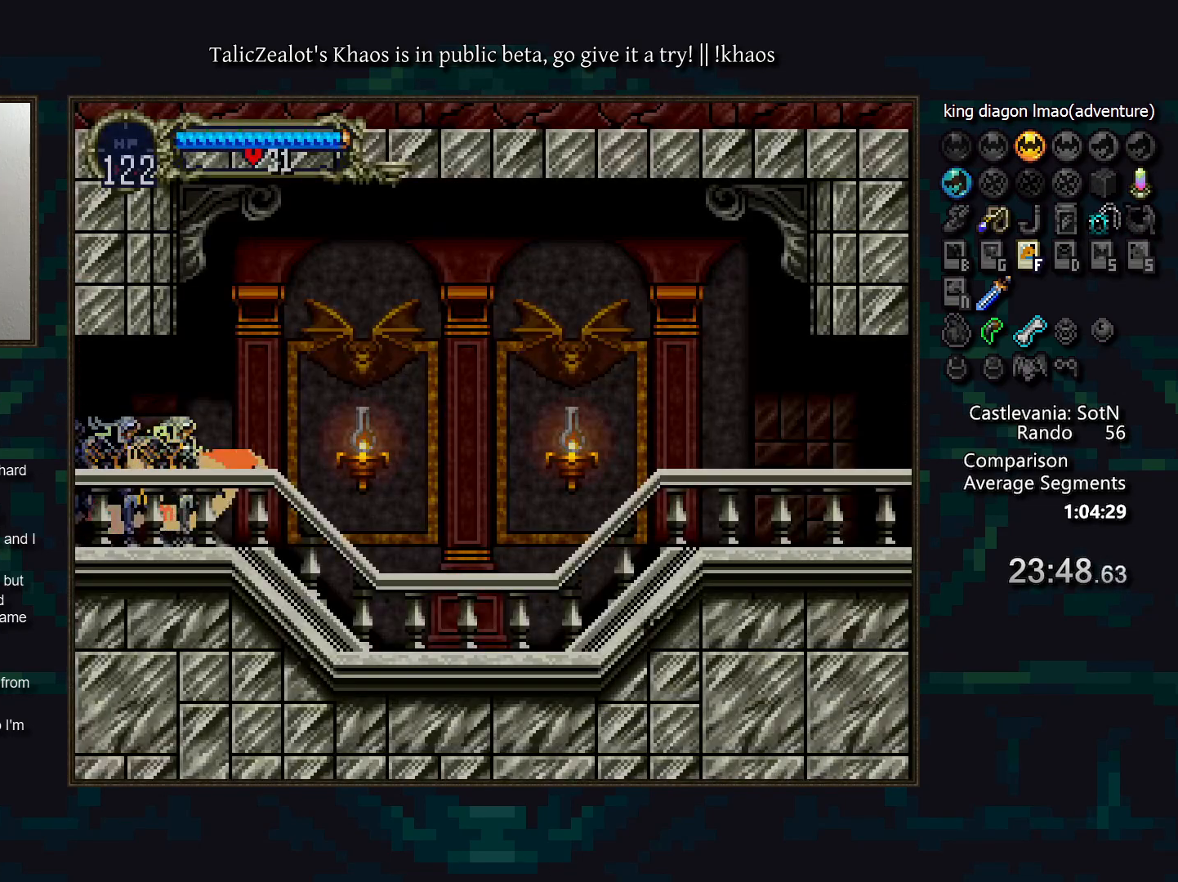
{"keys": ["d"], "events": [[67, "a", "down"], [83, "left", "up"], [150, "a", "up"], [183, "d", "down"], [200, "a", "down"], [267, "a", "up"], [283, "d", "up"], [333, "d", "down"], [367, "a", "down"], [417, "a", "up"], [433, "d", "up"], [500, "d", "down"]]}
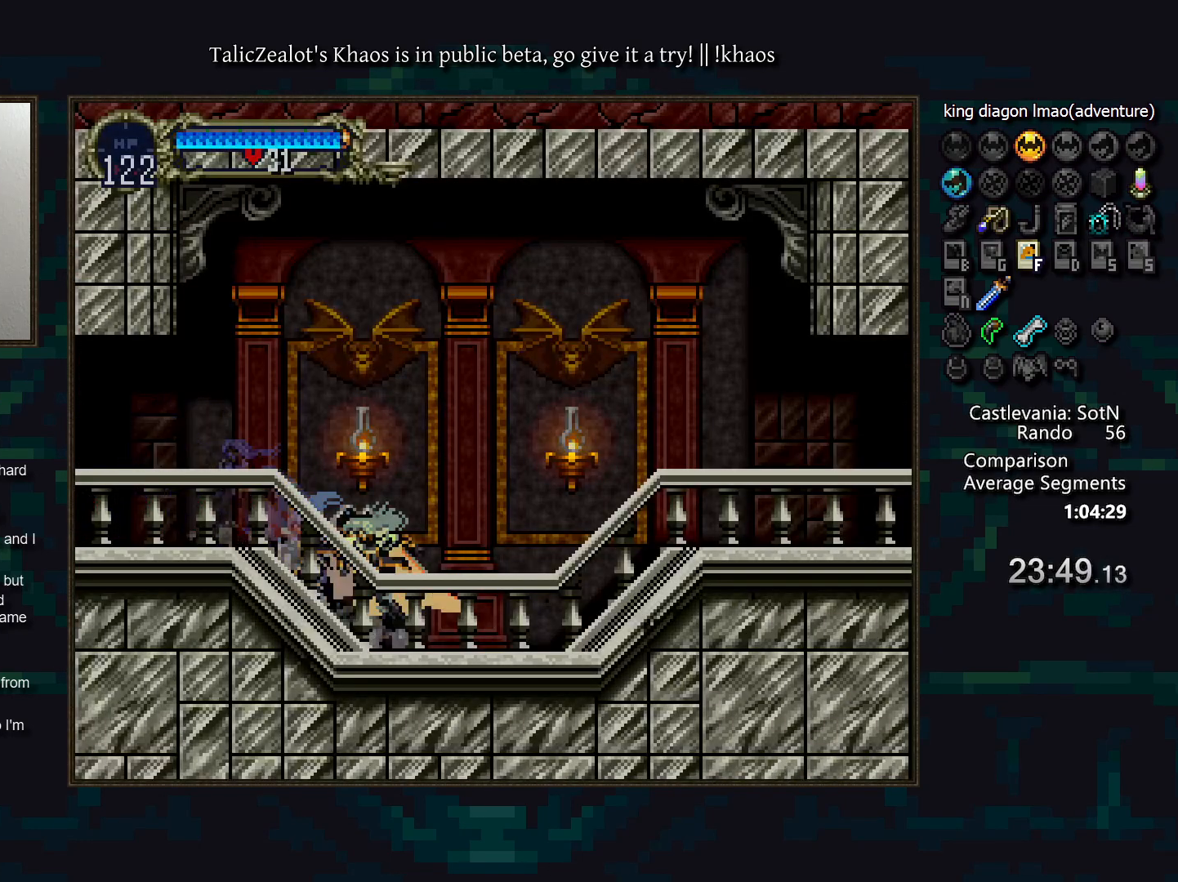
{"keys": ["d"], "events": [[33, "a", "down"], [83, "a", "up"], [100, "d", "up"], [167, "d", "down"], [200, "a", "down"], [250, "a", "up"], [250, "d", "up"], [333, "d", "down"], [367, "a", "down"], [417, "a", "up"], [417, "d", "up"], [483, "d", "down"]]}
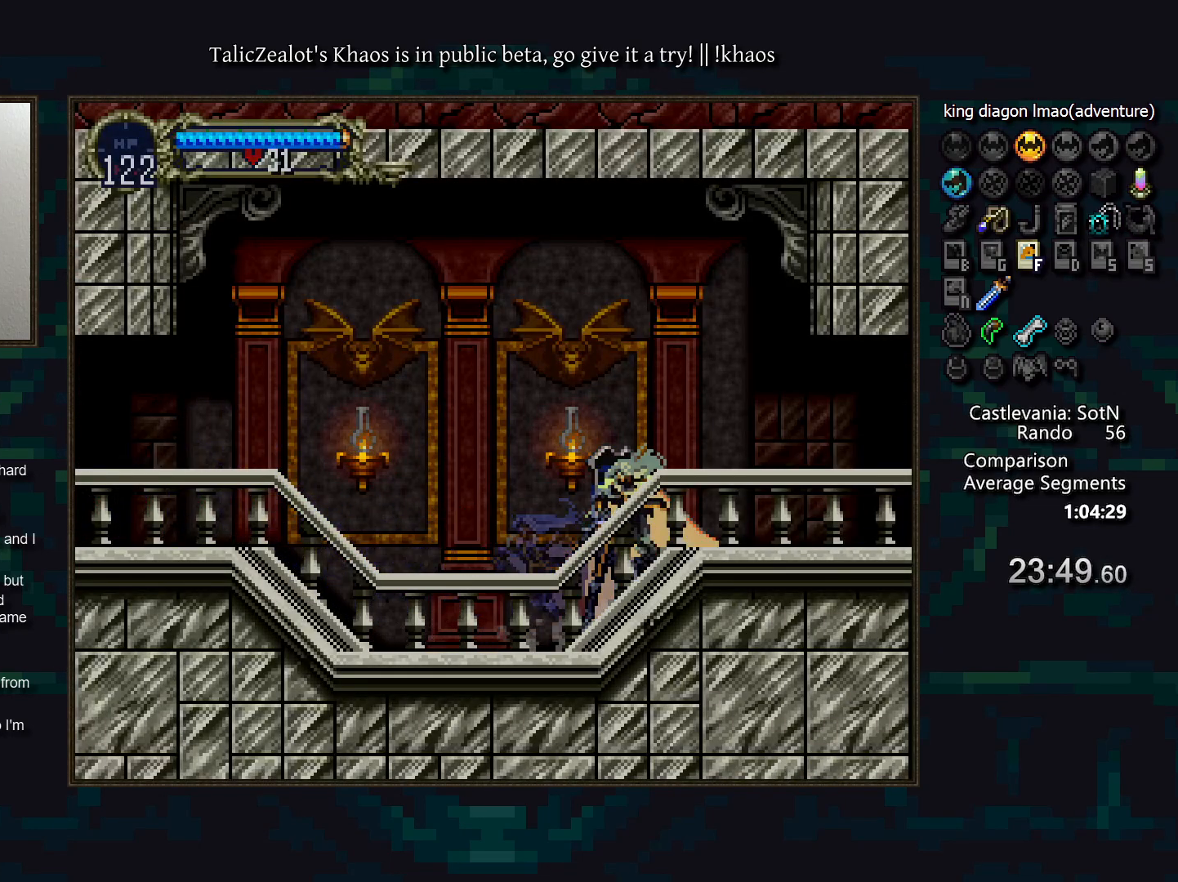
{"keys": ["a", "d"], "events": [[17, "a", "down"], [67, "a", "up"], [83, "d", "up"], [150, "d", "down"], [183, "a", "down"], [233, "a", "up"], [233, "d", "up"], [317, "d", "down"], [350, "a", "down"], [367, "a", "up"], [400, "d", "up"], [450, "d", "down"], [500, "a", "down"]]}
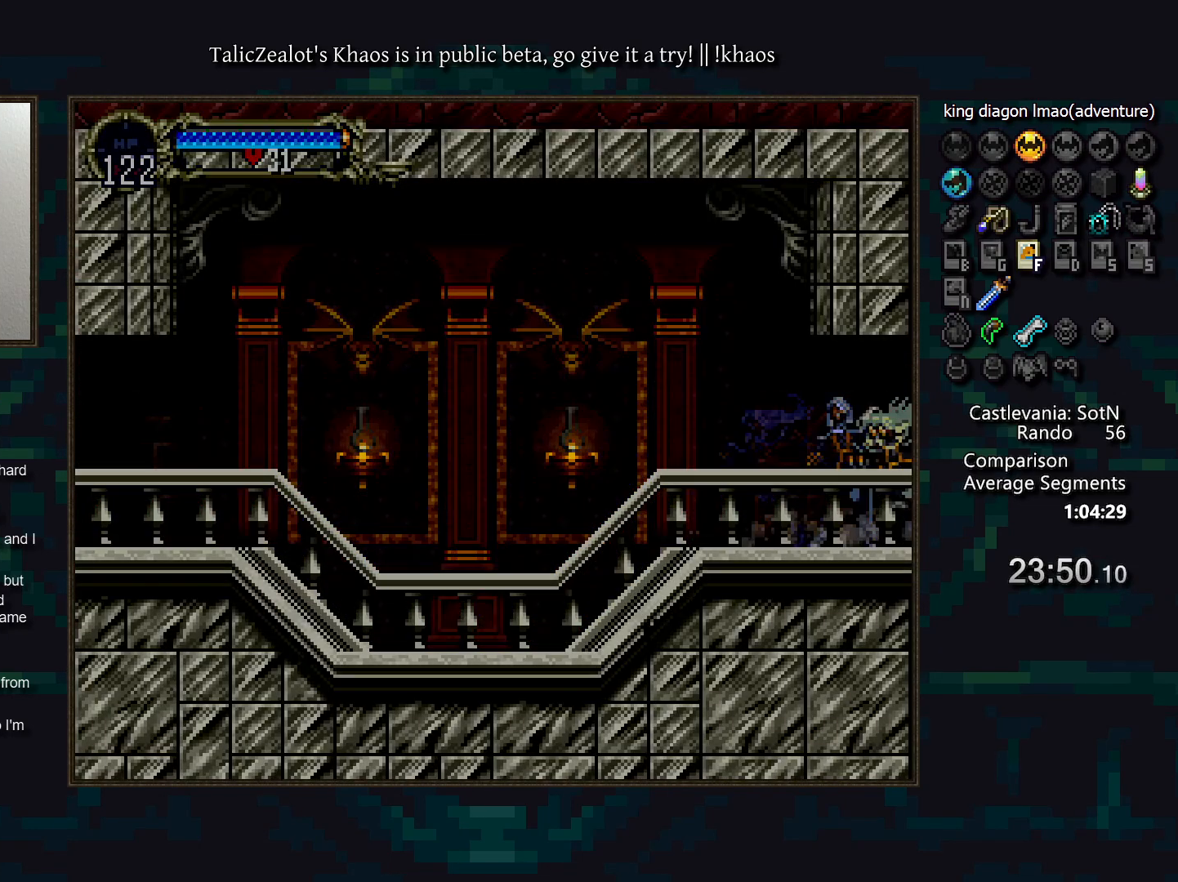
{"keys": ["a", "d"], "events": [[33, "a", "up"], [67, "d", "up"], [150, "d", "down"], [167, "a", "down"], [217, "a", "up"], [233, "d", "up"], [283, "d", "down"], [333, "a", "down"], [367, "a", "up"], [400, "d", "up"], [450, "d", "down"], [500, "a", "down"]]}
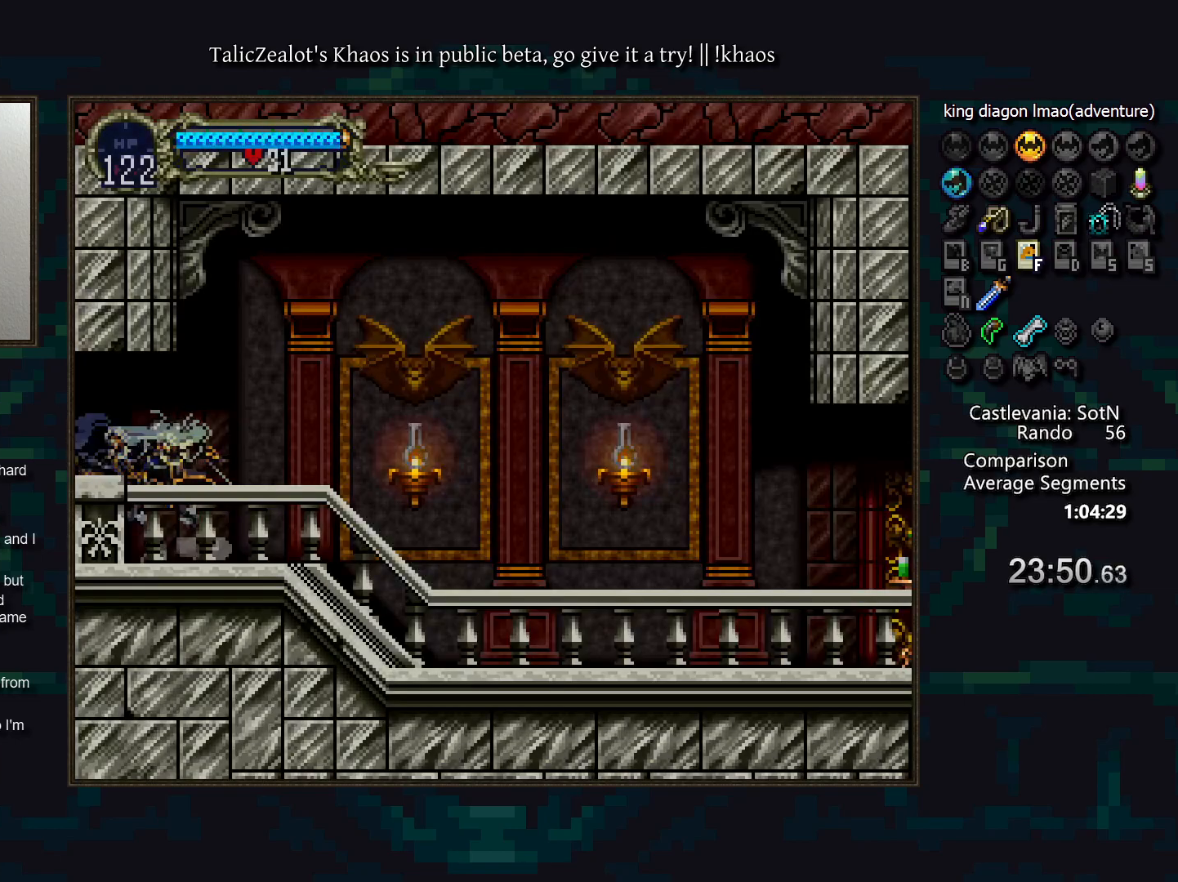
{"keys": ["a", "d"], "events": [[50, "a", "up"], [50, "d", "up"], [100, "d", "down"], [150, "a", "down"], [200, "a", "up"], [217, "d", "up"], [300, "d", "down"], [350, "a", "down"], [367, "a", "up"], [383, "d", "up"], [450, "d", "down"], [483, "a", "down"]]}
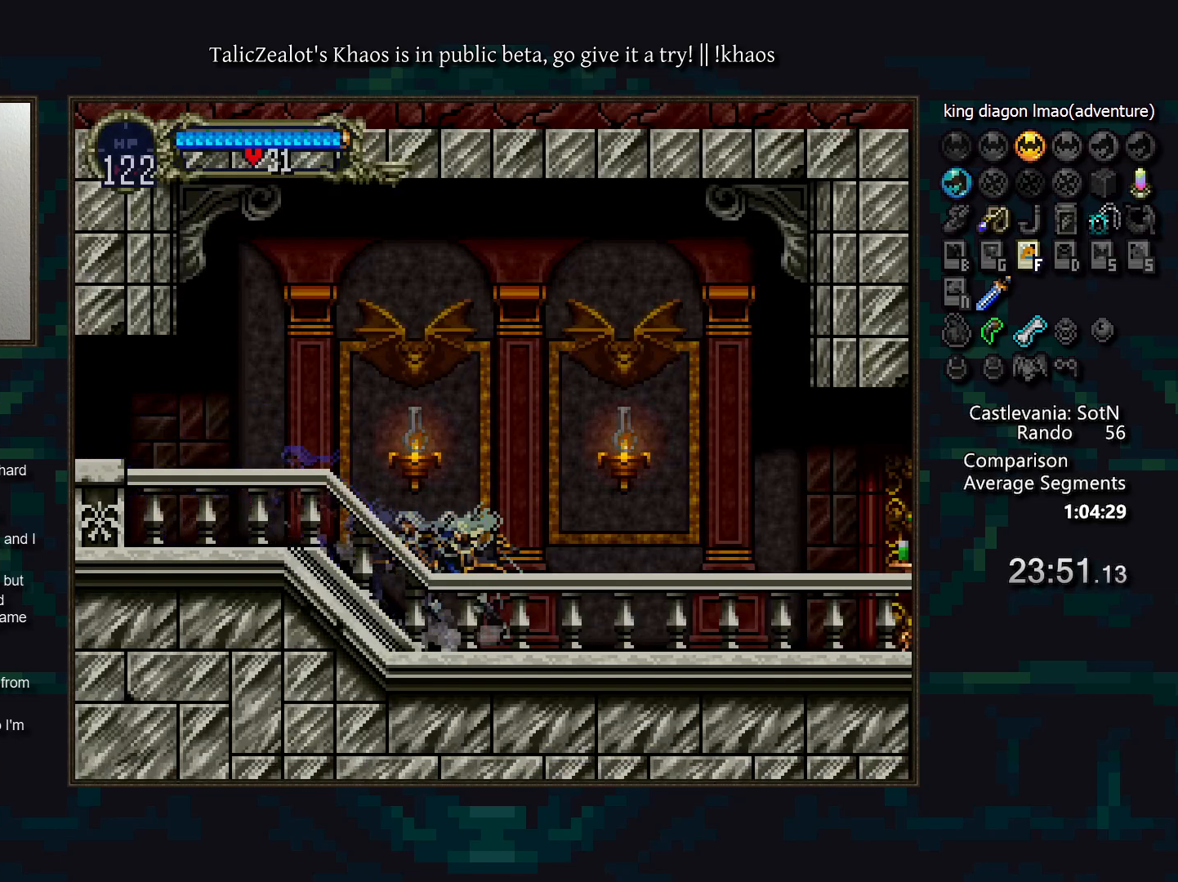
{"keys": ["left"], "events": [[17, "a", "up"], [17, "d", "up"], [100, "d", "down"], [150, "a", "down"], [183, "a", "up"], [200, "d", "up"], [250, "d", "down"], [300, "right", "down"], [317, "d", "up"], [450, "f", "down"], [450, "left", "down"], [467, "right", "up"], [500, "f", "up"]]}
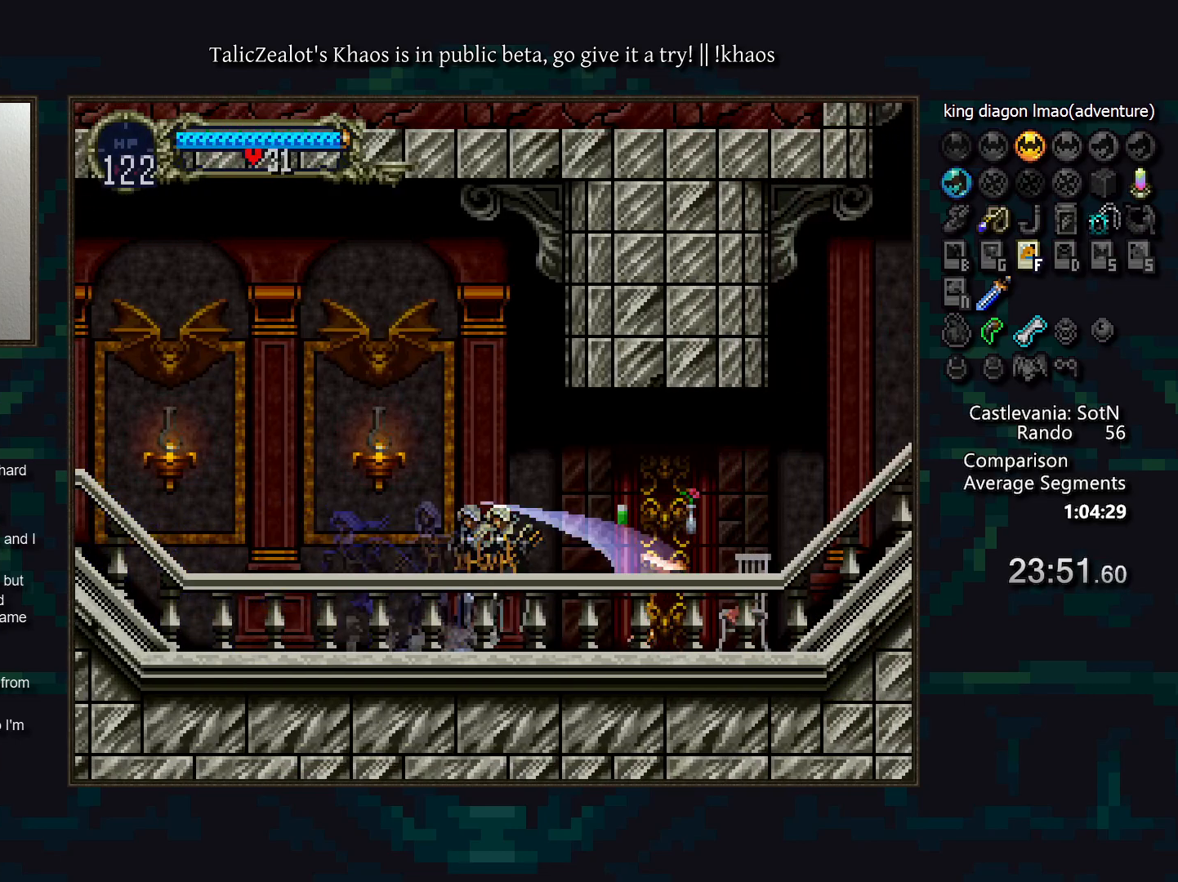
{"keys": [], "events": [[67, "left", "up"], [133, "a", "down"], [200, "a", "up"], [233, "d", "down"], [283, "a", "down"], [317, "a", "up"], [350, "d", "up"], [383, "d", "down"], [400, "a", "down"], [450, "a", "up"], [483, "d", "up"]]}
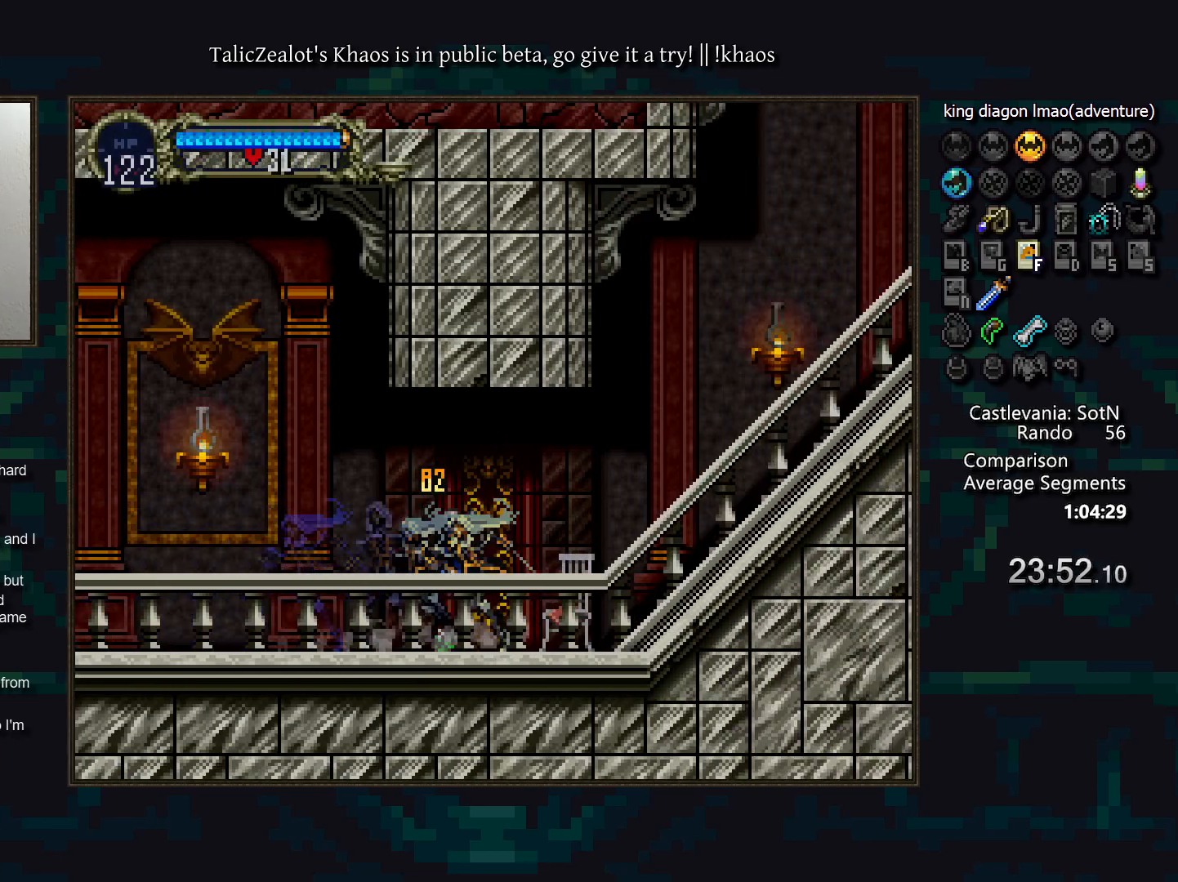
{"keys": [], "events": [[33, "d", "down"], [67, "a", "down"], [117, "a", "up"], [133, "d", "up"], [200, "d", "down"], [283, "d", "up"], [367, "d", "down"], [383, "a", "down"], [433, "a", "up"], [450, "d", "up"]]}